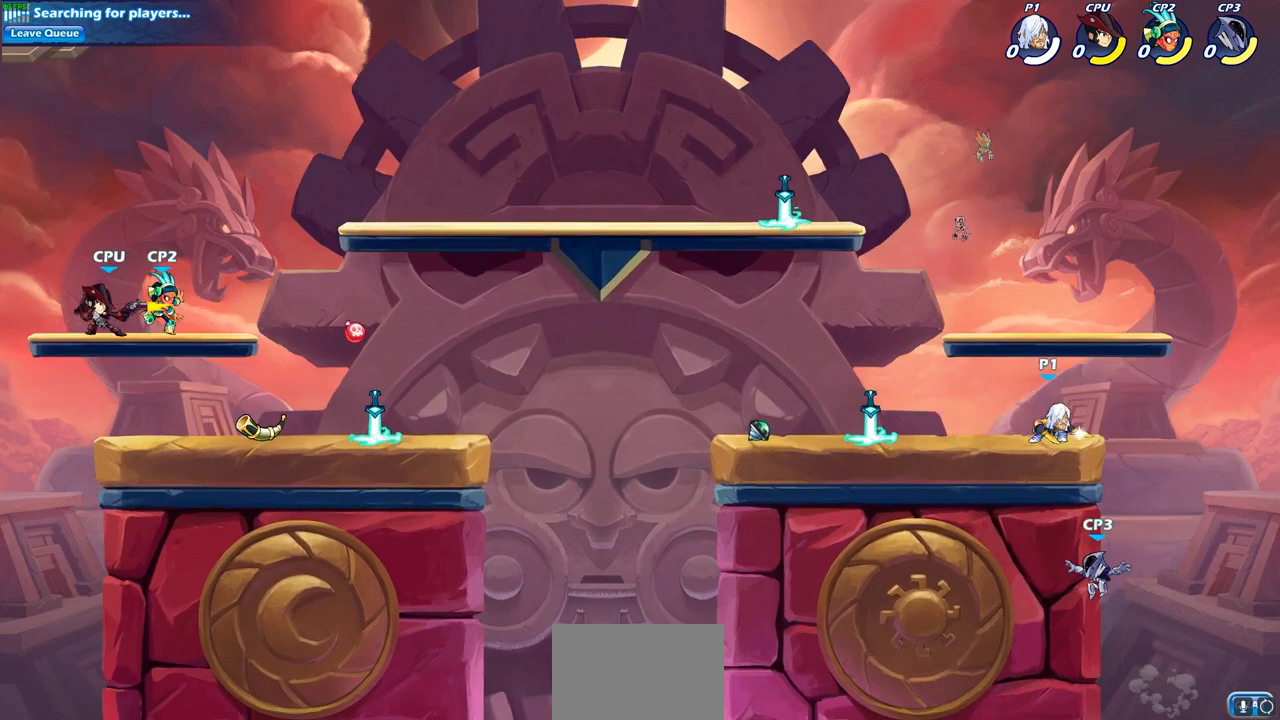
Gameplay with a controller (PlayStation layout); each line is a JSON object with the inputs held at the frame after it (dt_ms = milliseconds from this image to that frame). "events" lists button and stick changes between this image and that frame as [ms after this image, input, new state], when the widget could be followed in between.
{"dt_ms": 500, "buttons": ["CIRCLE"], "left_stick": "down", "right_stick": "center", "events": []}
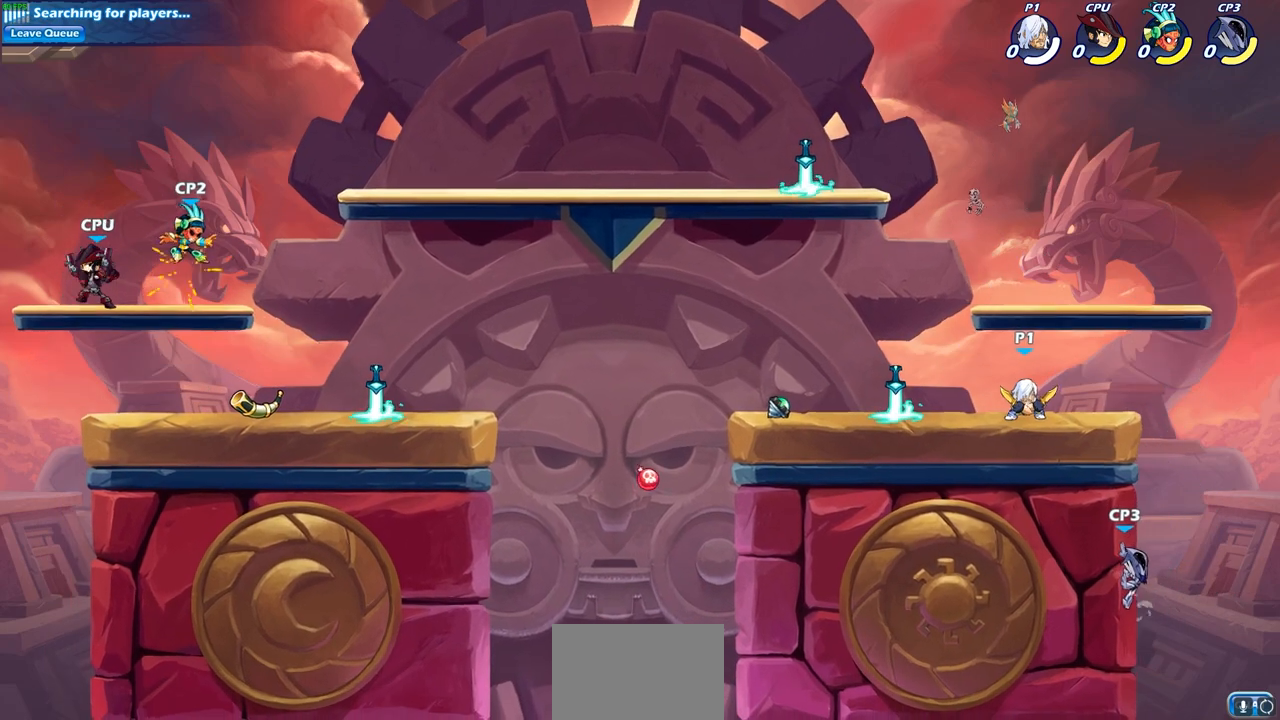
{"dt_ms": 500, "buttons": ["CIRCLE"], "left_stick": "down", "right_stick": "center", "events": []}
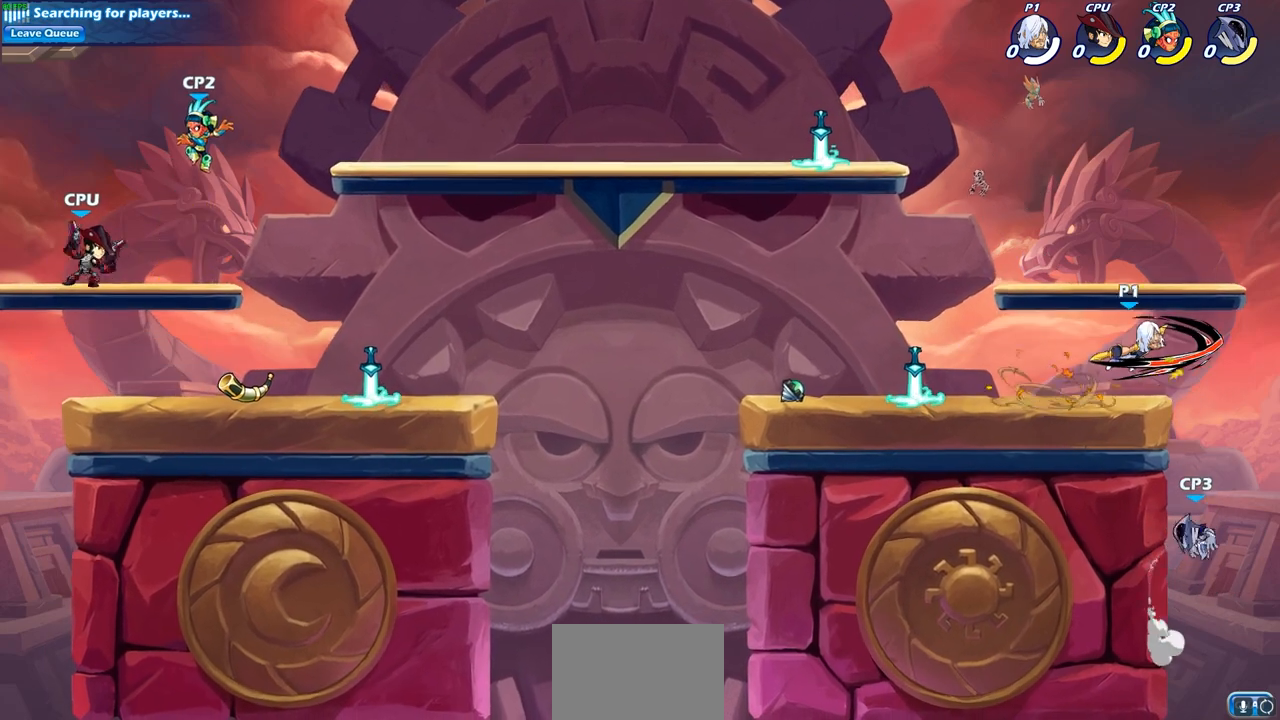
{"dt_ms": 500, "buttons": [], "left_stick": "left", "right_stick": "center", "events": [[217, "left_stick", "center"], [267, "CIRCLE", "up"], [433, "left_stick", "left"]]}
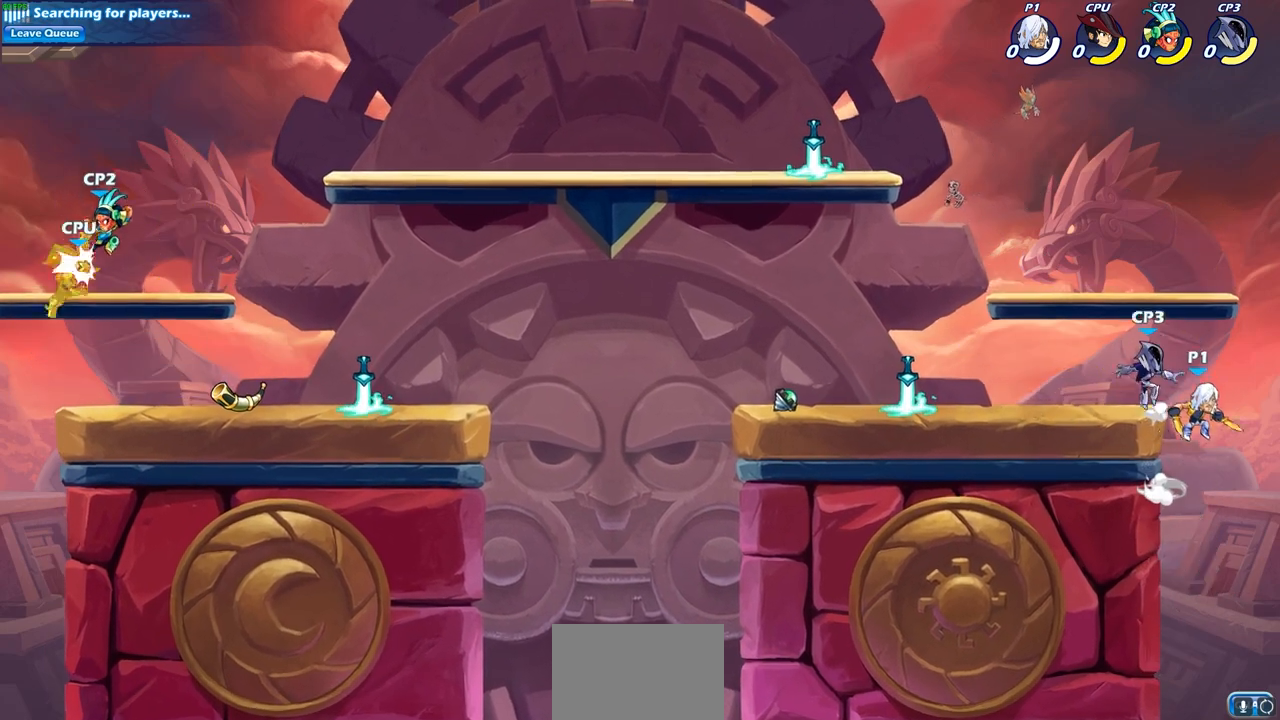
{"dt_ms": 500, "buttons": [], "left_stick": "center", "right_stick": "center", "events": [[33, "CROSS", "down"], [83, "SQUARE", "down"], [117, "CROSS", "up"], [217, "SQUARE", "up"], [217, "left_stick", "up-left"], [317, "left_stick", "center"]]}
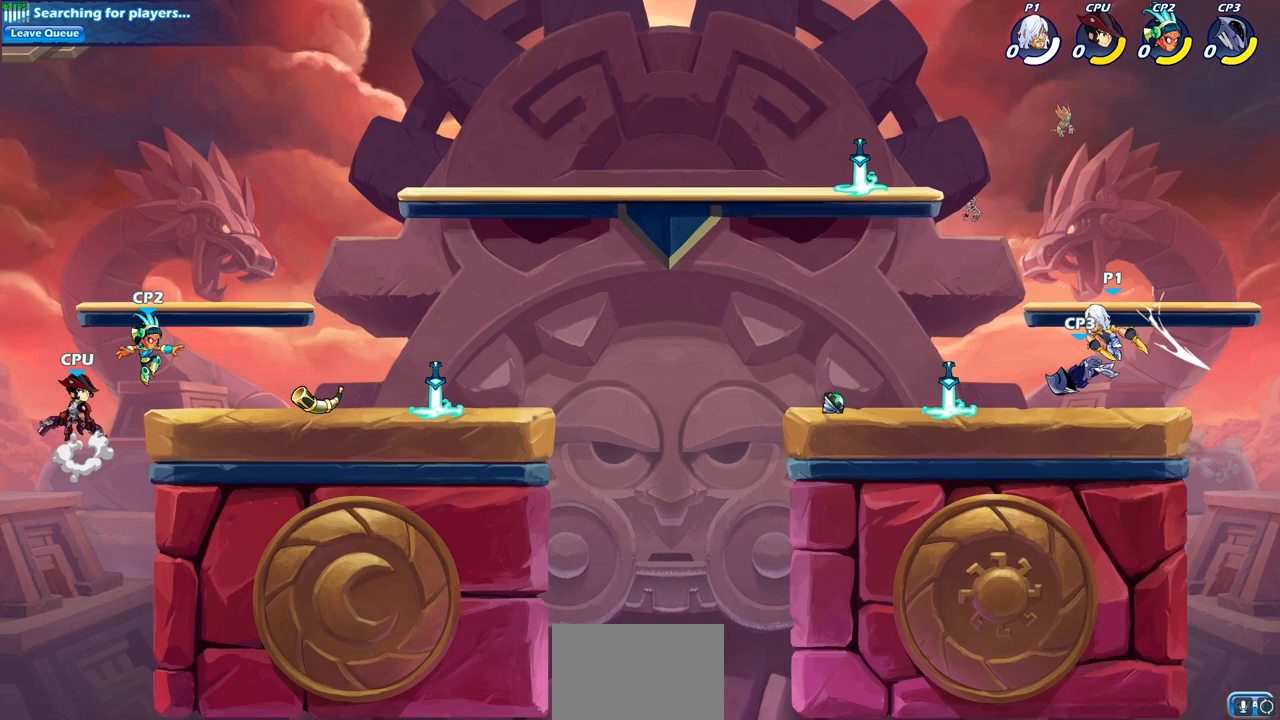
{"dt_ms": 500, "buttons": [], "left_stick": "center", "right_stick": "center", "events": [[83, "left_stick", "down-left"], [150, "SQUARE", "down"], [250, "SQUARE", "up"], [267, "left_stick", "center"]]}
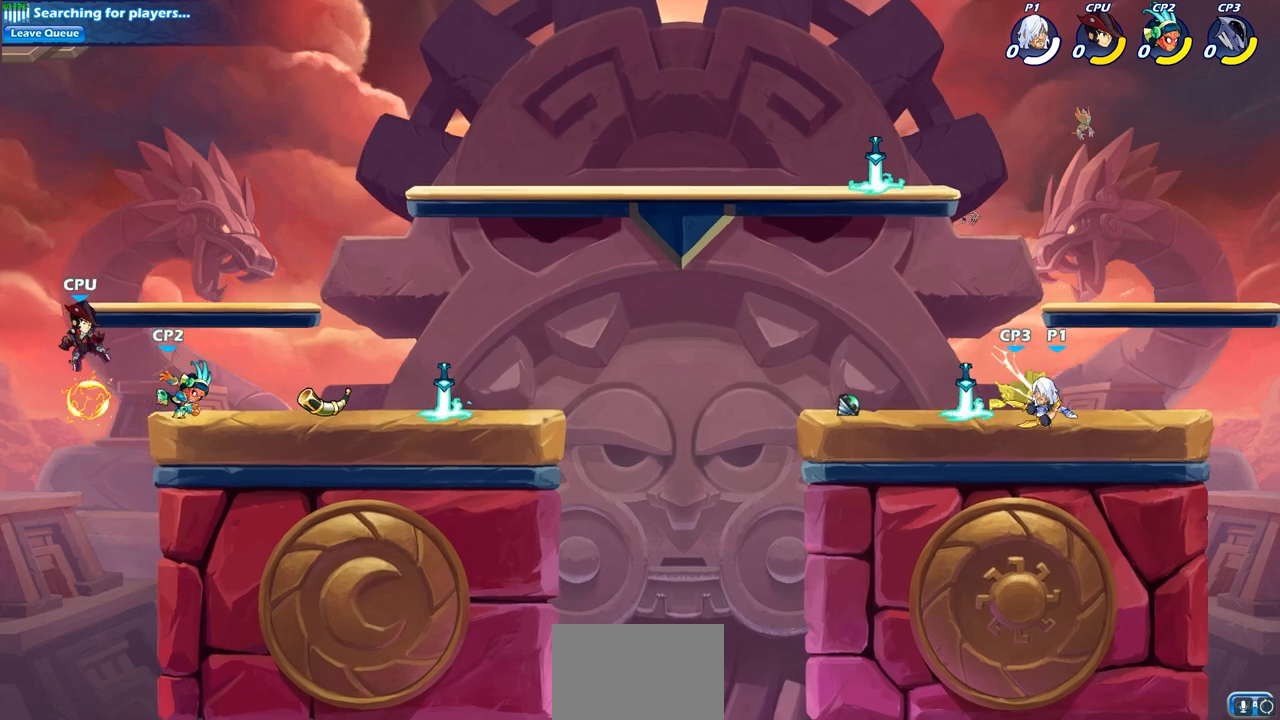
{"dt_ms": 500, "buttons": [], "left_stick": "center", "right_stick": "center", "events": [[33, "left_stick", "left"], [133, "SQUARE", "down"], [233, "SQUARE", "up"], [267, "left_stick", "center"]]}
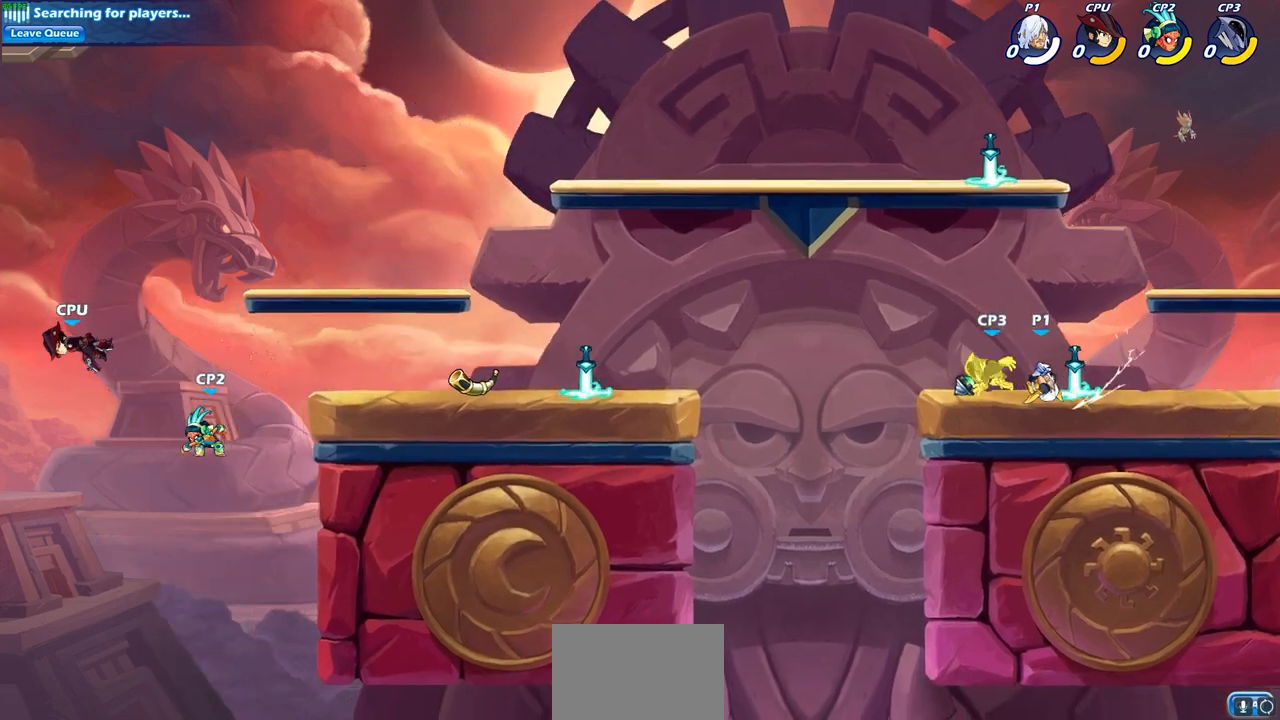
{"dt_ms": 500, "buttons": [], "left_stick": "center", "right_stick": "center", "events": [[117, "left_stick", "down-left"], [183, "R1", "down"], [183, "R2", "down"], [217, "SQUARE", "down"], [317, "left_stick", "center"], [350, "R1", "up"], [350, "R2", "up"], [350, "SQUARE", "up"]]}
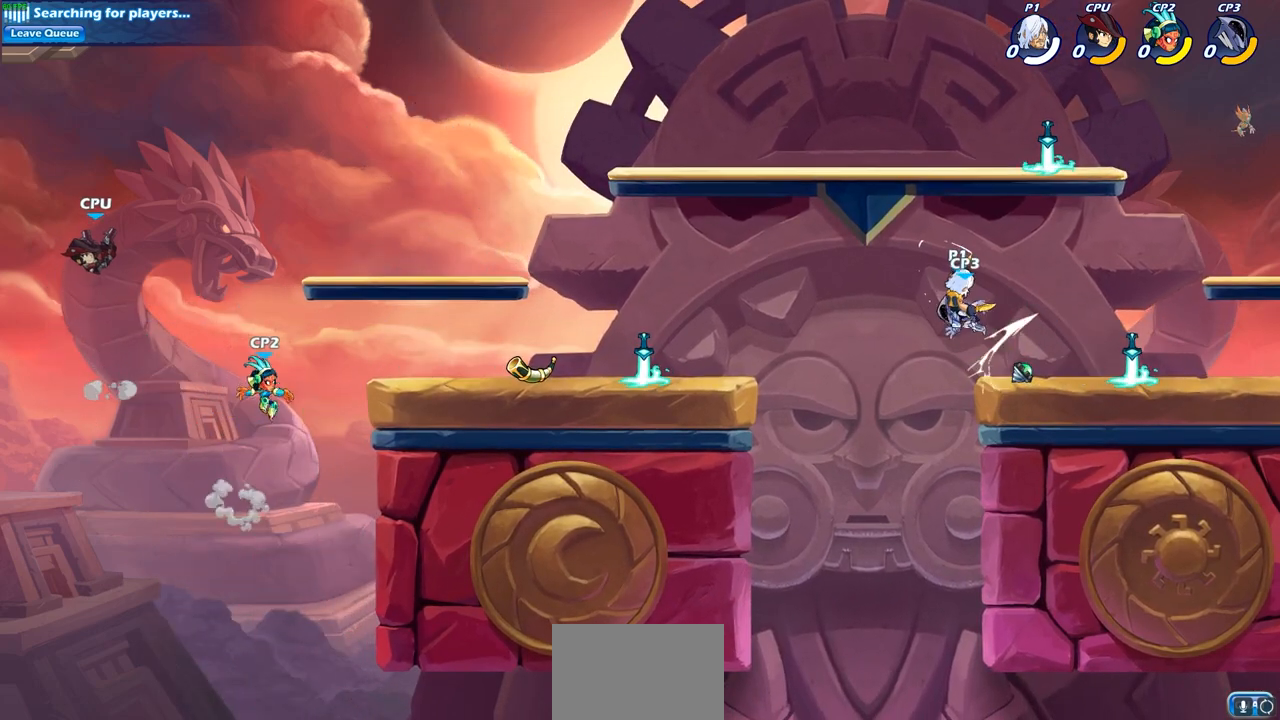
{"dt_ms": 500, "buttons": [], "left_stick": "center", "right_stick": "center", "events": [[50, "left_stick", "right"], [133, "CROSS", "down"], [150, "left_stick", "down"], [167, "SQUARE", "down"], [200, "CROSS", "up"], [200, "right_stick", "down"], [250, "SQUARE", "up"], [250, "left_stick", "down-left"], [250, "right_stick", "center"], [400, "left_stick", "center"]]}
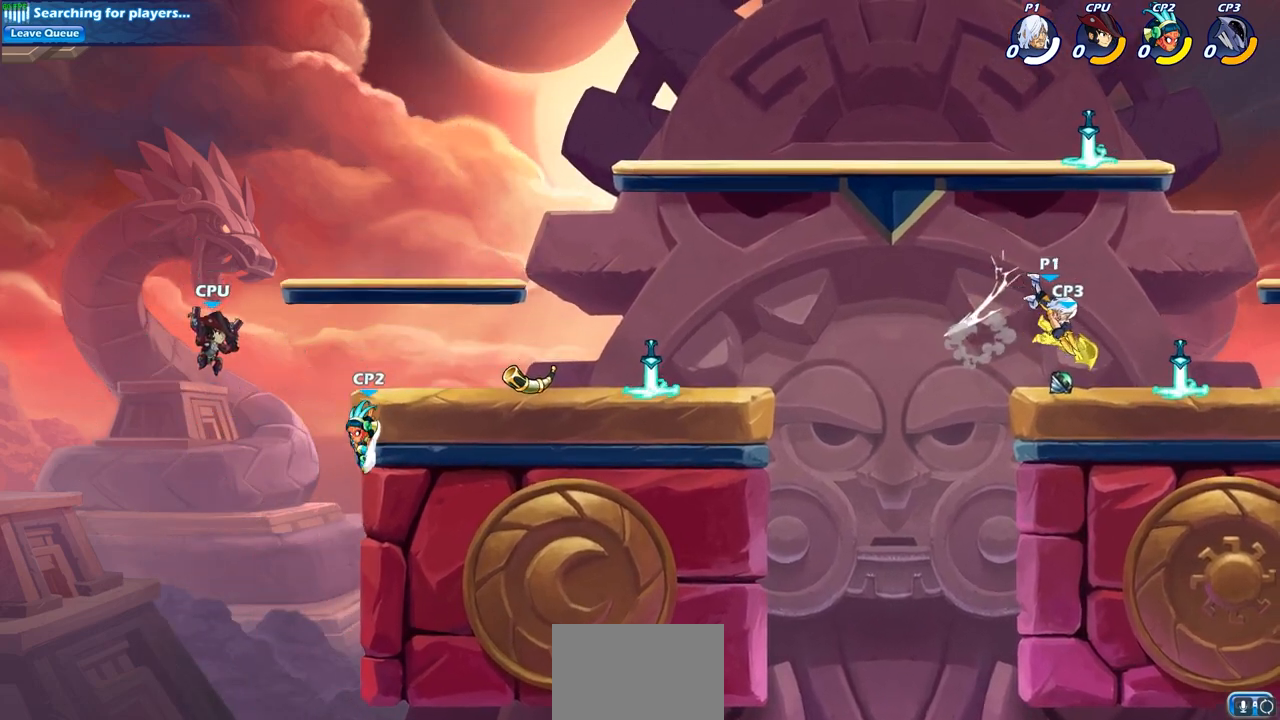
{"dt_ms": 500, "buttons": [], "left_stick": "center", "right_stick": "center", "events": [[200, "SQUARE", "down"], [300, "SQUARE", "up"], [400, "SQUARE", "down"], [483, "SQUARE", "up"]]}
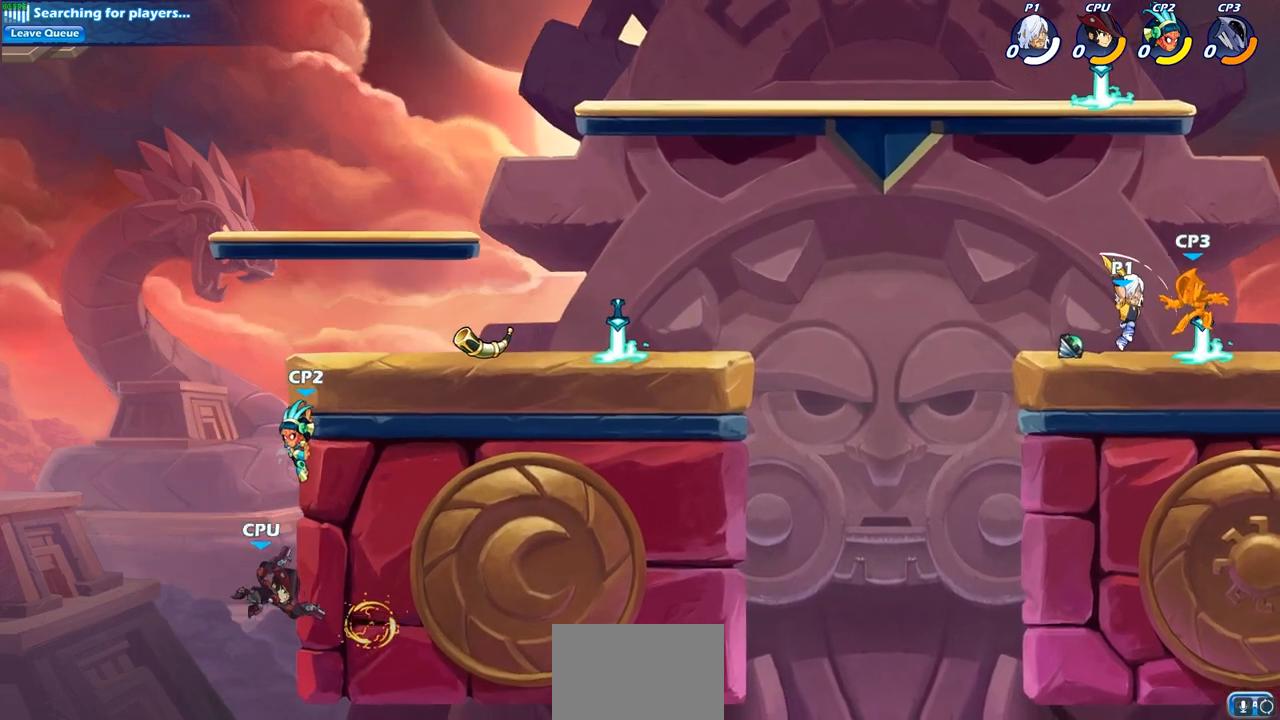
{"dt_ms": 500, "buttons": [], "left_stick": "down", "right_stick": "center", "events": [[83, "SQUARE", "down"], [167, "SQUARE", "up"], [250, "SQUARE", "down"], [350, "SQUARE", "up"], [367, "left_stick", "down"]]}
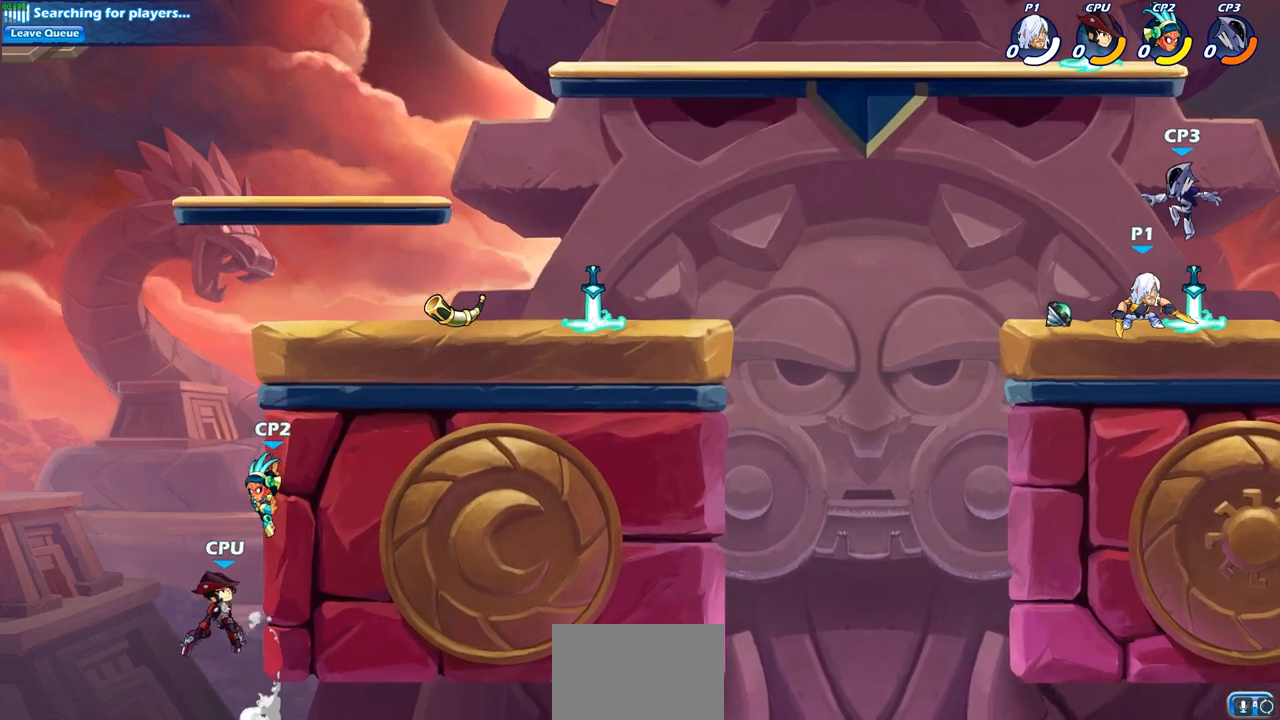
{"dt_ms": 1000, "buttons": ["CROSS", "SQUARE"], "left_stick": "center", "right_stick": "center"}
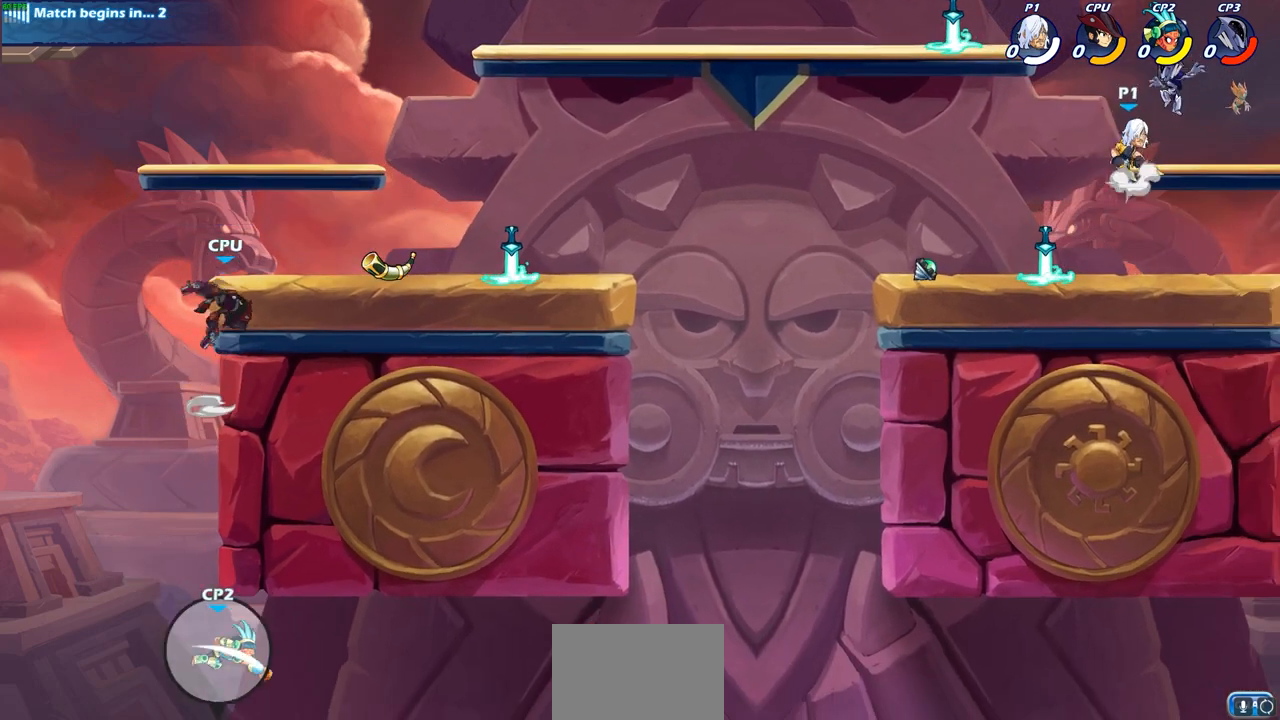
{"dt_ms": 500, "buttons": [], "left_stick": "right", "right_stick": "center", "events": [[33, "CROSS", "up"], [67, "SQUARE", "up"], [200, "left_stick", "right"]]}
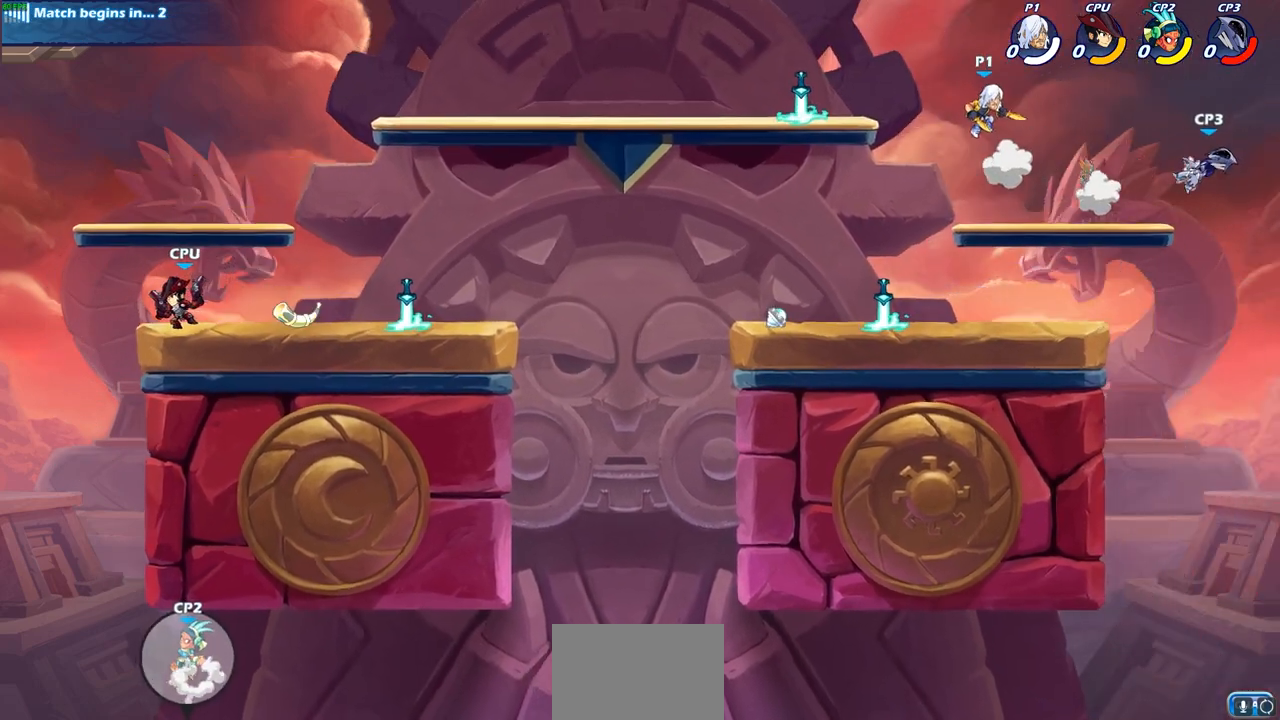
{"dt_ms": 500, "buttons": [], "left_stick": "up", "right_stick": "center", "events": [[267, "left_stick", "center"], [317, "left_stick", "up-left"], [500, "left_stick", "up"]]}
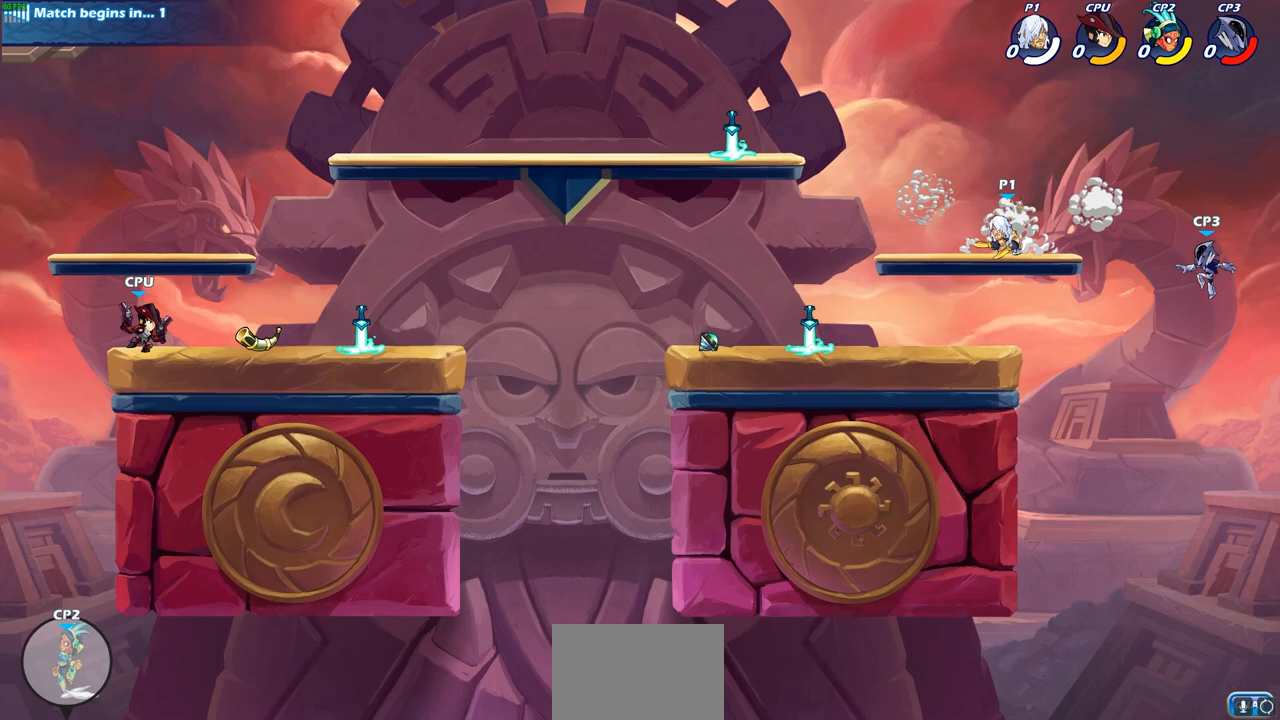
{"dt_ms": 500, "buttons": [], "left_stick": "down-left", "right_stick": "center", "events": [[17, "left_stick", "up-right"], [100, "left_stick", "down-right"], [350, "left_stick", "down-left"]]}
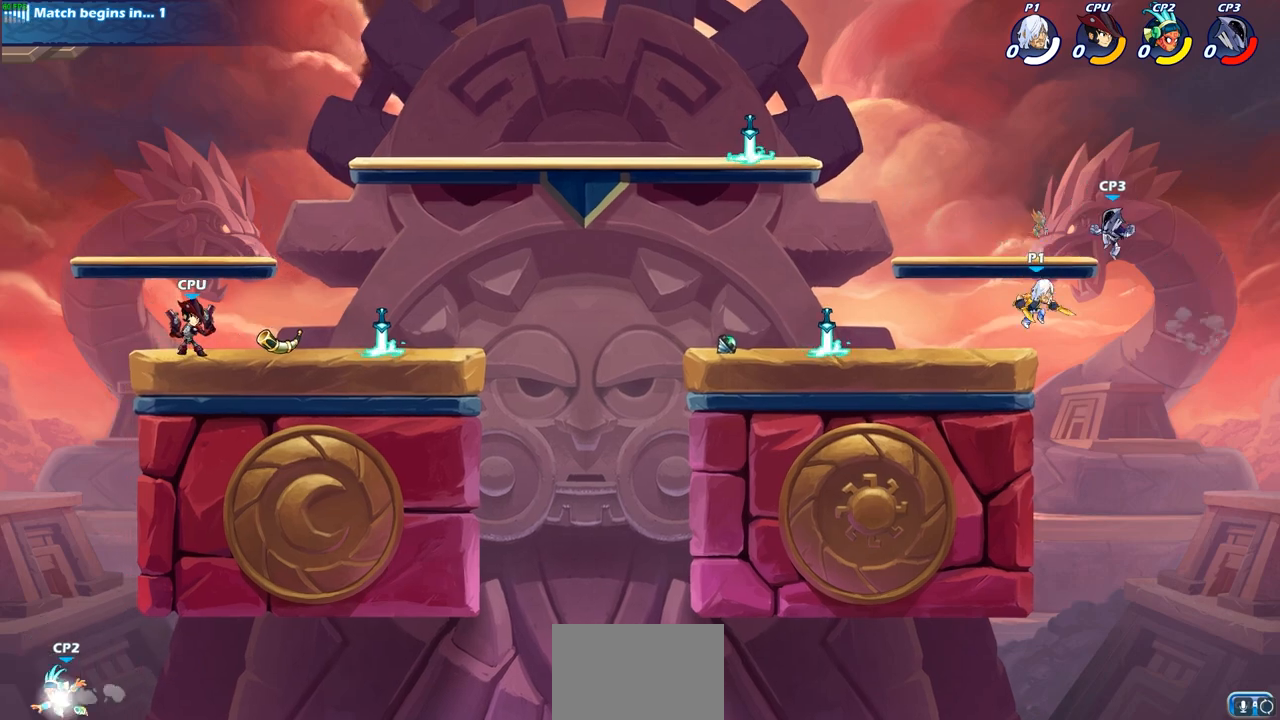
{"dt_ms": 500, "buttons": [], "left_stick": "center", "right_stick": "center", "events": [[33, "CROSS", "down"], [67, "left_stick", "up-left"], [100, "CIRCLE", "down"], [117, "CROSS", "up"], [150, "left_stick", "center"], [217, "CIRCLE", "up"]]}
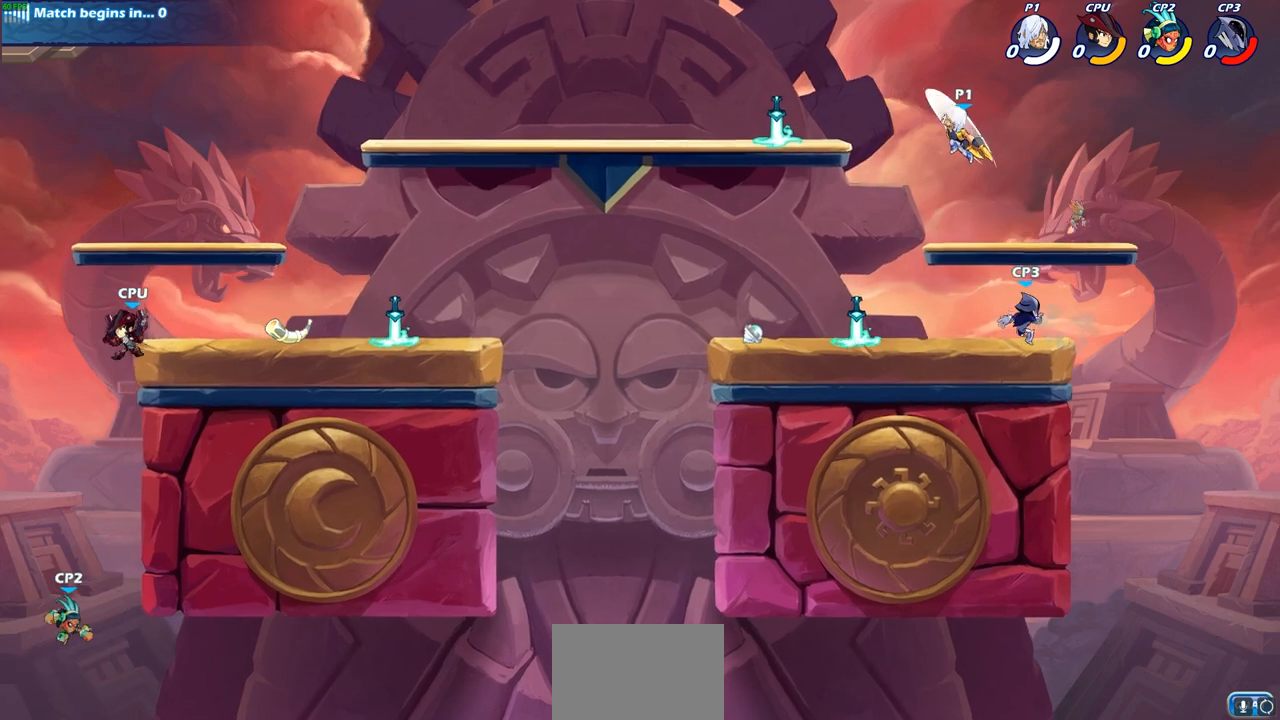
{"dt_ms": 500, "buttons": ["SQUARE"], "left_stick": "up-right", "right_stick": "center", "events": [[117, "left_stick", "left"], [183, "left_stick", "down-left"], [367, "left_stick", "down-right"], [433, "SQUARE", "down"], [467, "left_stick", "up-right"]]}
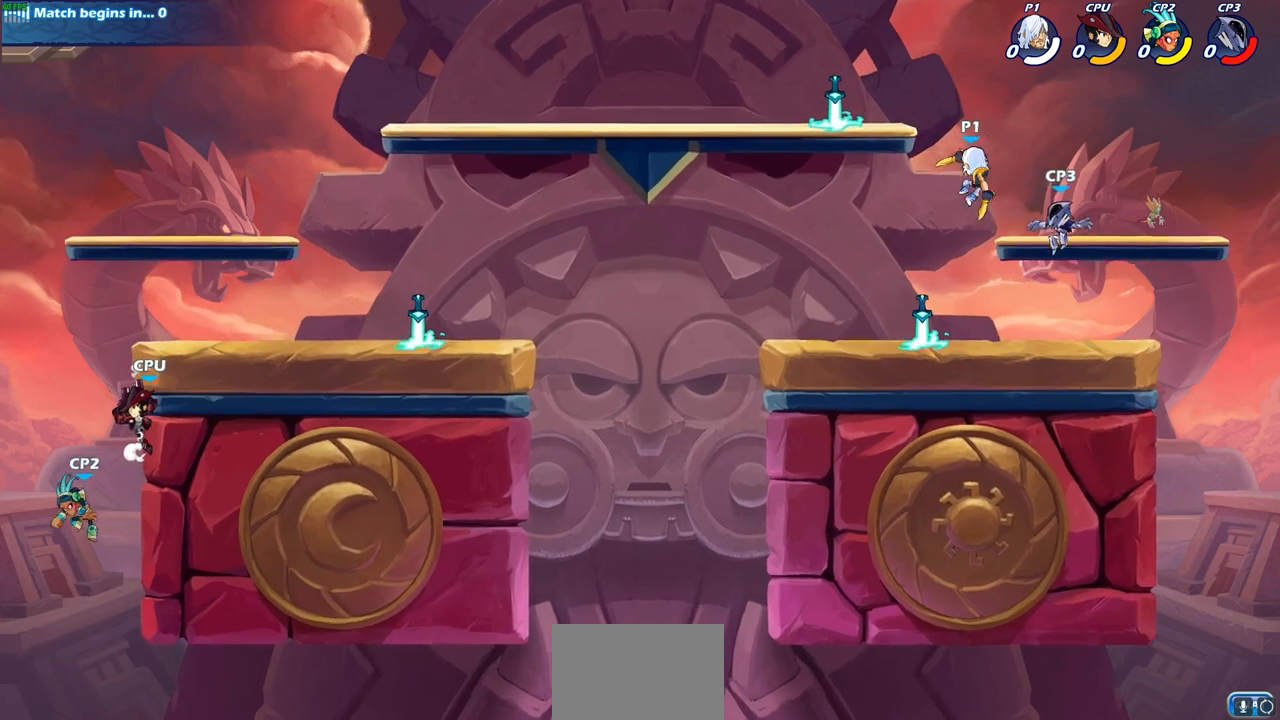
{"dt_ms": 500, "buttons": [], "left_stick": "left", "right_stick": "center", "events": [[33, "SQUARE", "up"], [67, "left_stick", "center"], [467, "left_stick", "left"]]}
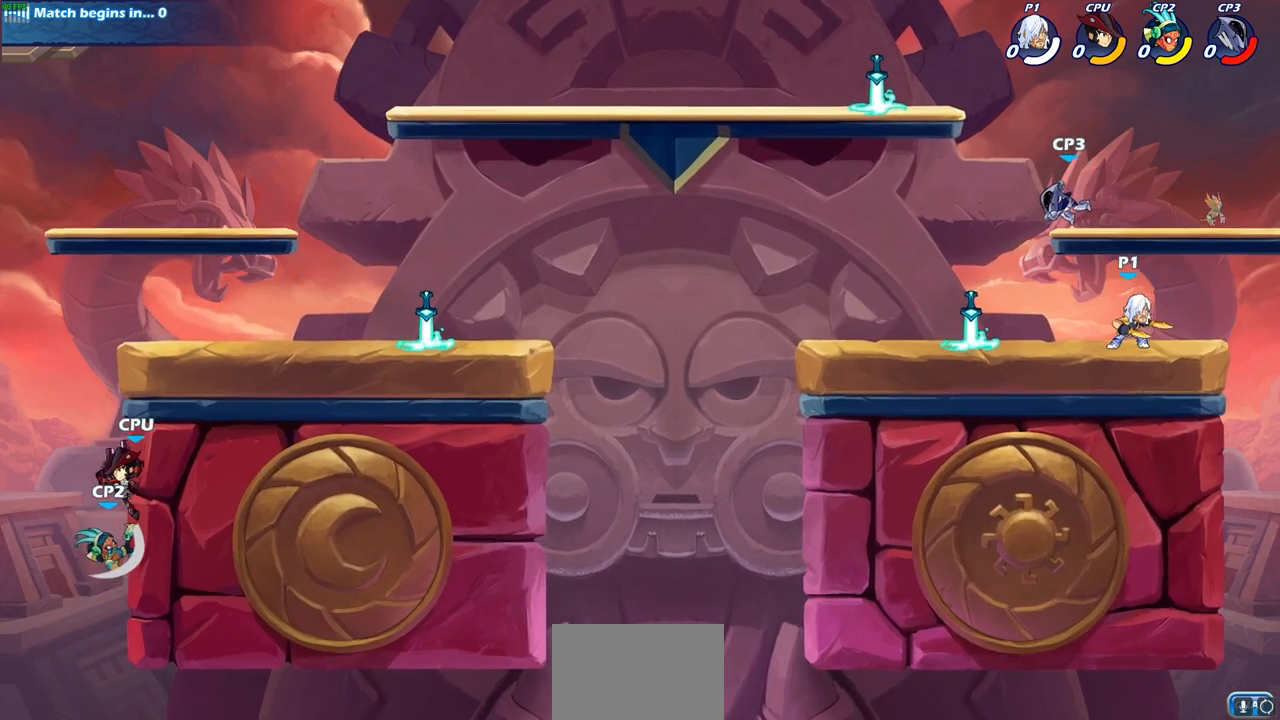
{"dt_ms": 500, "buttons": [], "left_stick": "center", "right_stick": "center", "events": [[50, "left_stick", "down-left"], [100, "SQUARE", "down"], [217, "SQUARE", "up"], [300, "left_stick", "center"]]}
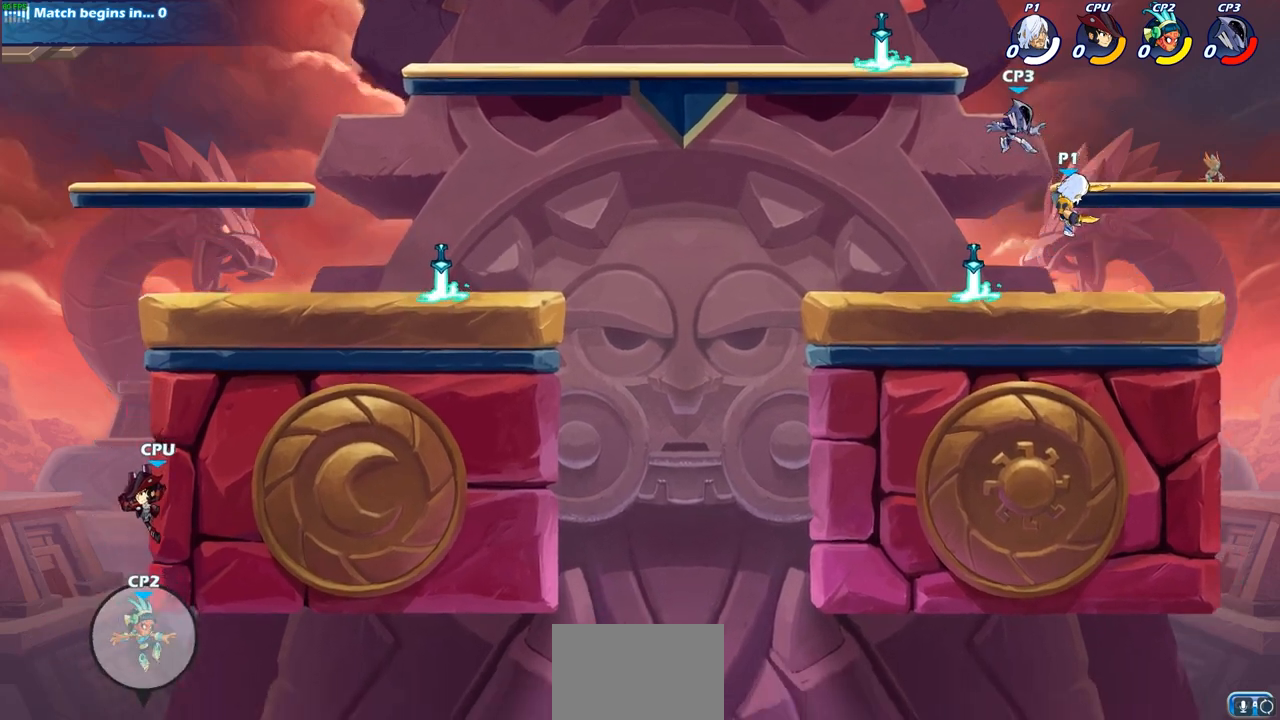
{"dt_ms": 500, "buttons": [], "left_stick": "center", "right_stick": "center", "events": [[200, "CIRCLE", "down"], [233, "CIRCLE", "up"]]}